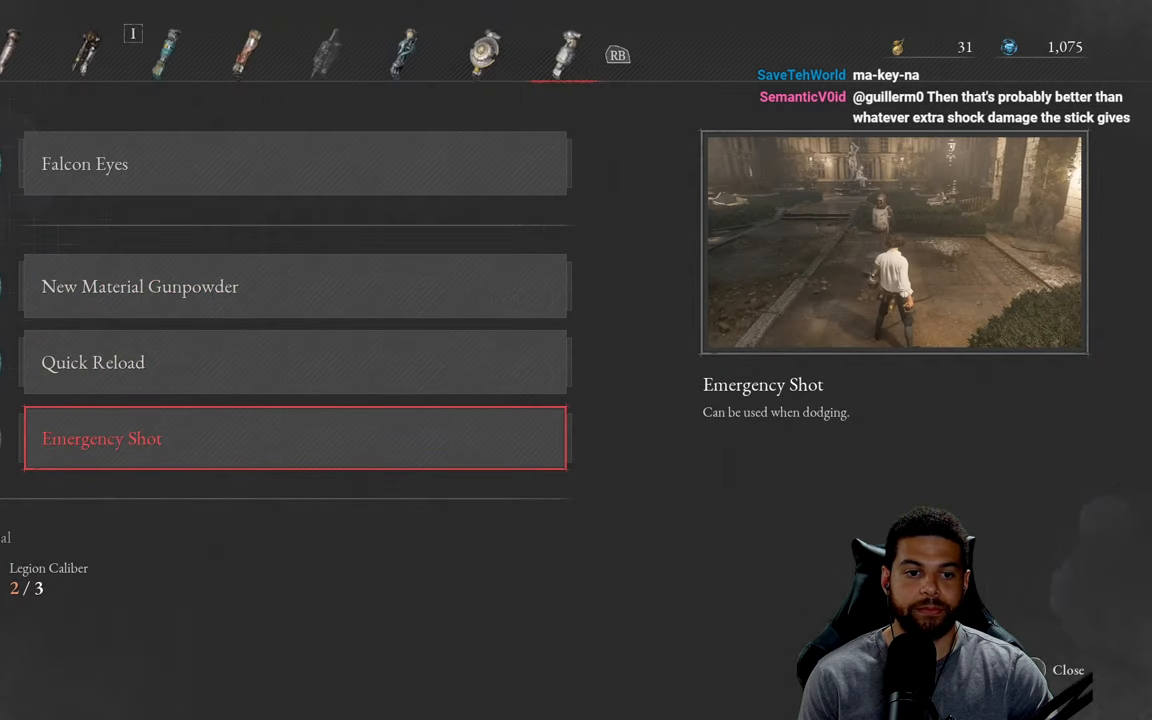
Gameplay with a controller (Xbox layout); each line is a JSON object with the inputs held at the frame after it. "events" lists button and stick changes between this image and that frame as [ms after this image, input, new state], when the widget could be followed in between. Not read: SHARE.
{"buttons": [], "left_stick": "center", "right_stick": "center", "events": [[34, "A", "up"]]}
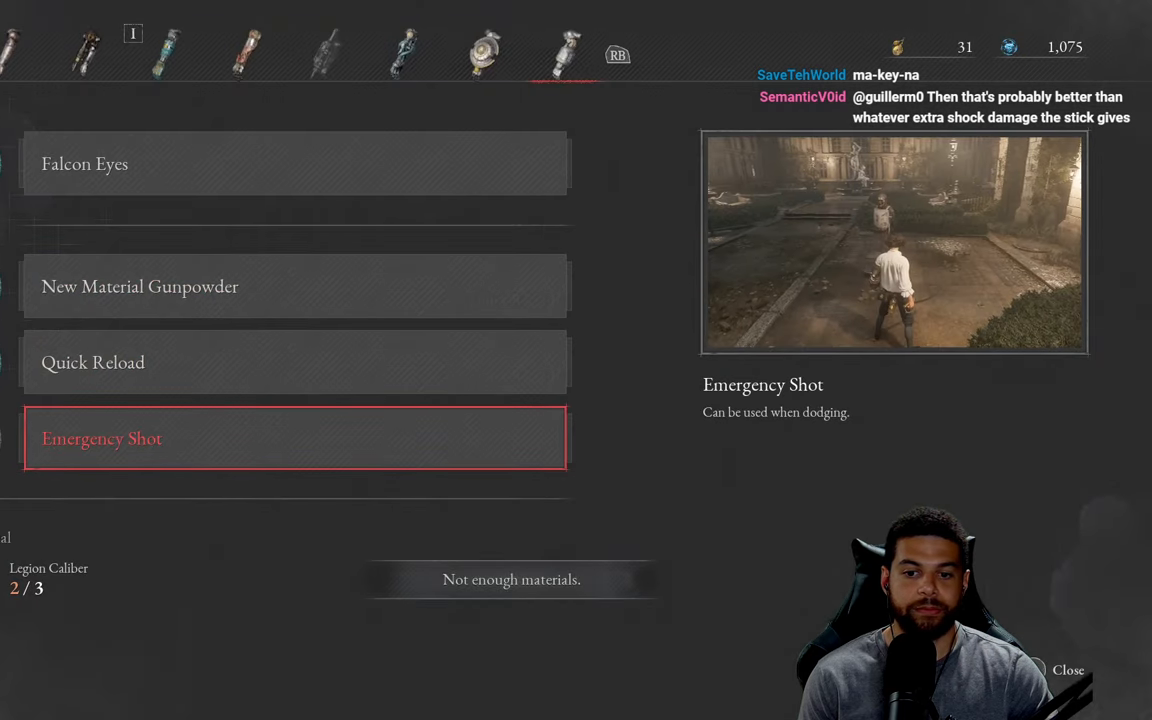
{"buttons": [], "left_stick": "center", "right_stick": "center", "events": [[117, "A", "down"], [200, "A", "up"], [416, "B", "down"], [483, "B", "up"]]}
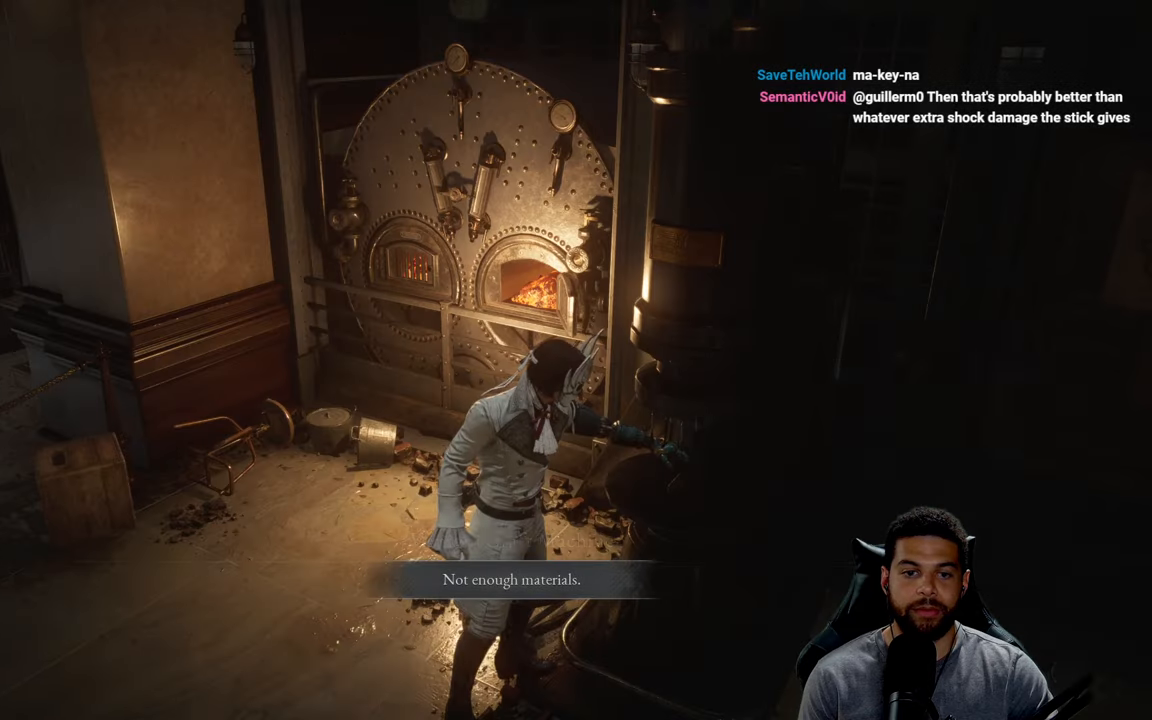
{"buttons": [], "left_stick": "down-left", "right_stick": "center", "events": [[133, "B", "down"], [216, "B", "up"], [366, "B", "down"], [400, "left_stick", "down-left"], [433, "B", "up"]]}
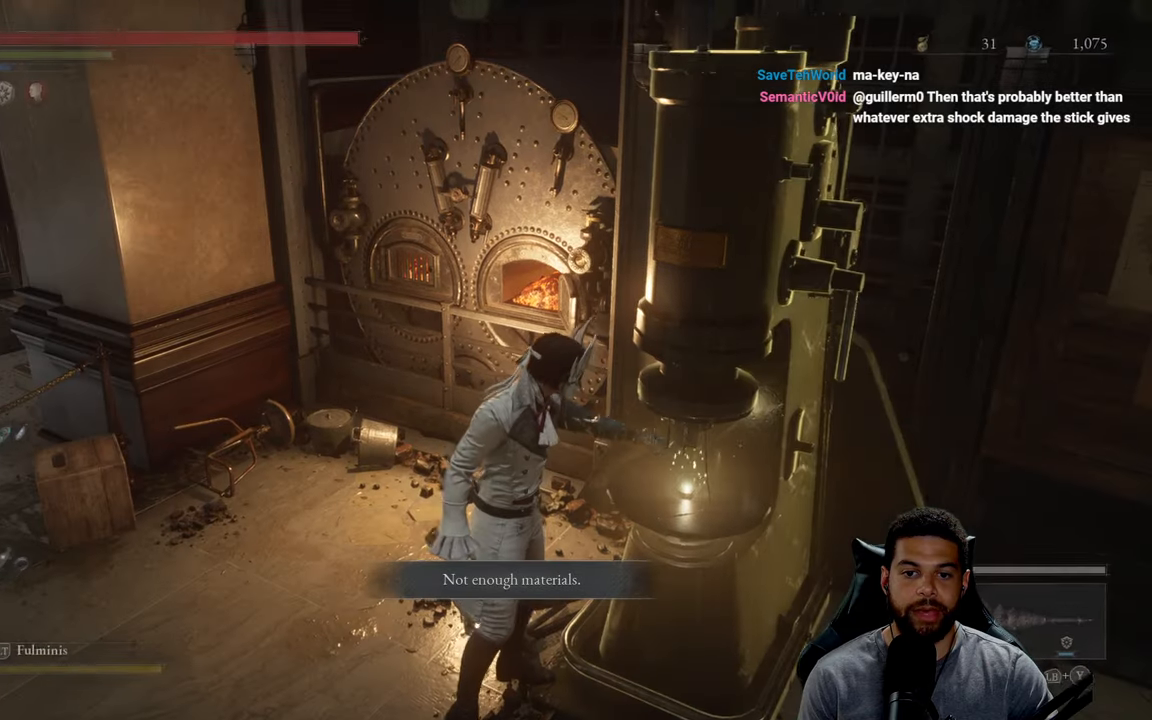
{"buttons": [], "left_stick": "up-left", "right_stick": "center", "events": [[33, "right_stick", "left"], [166, "left_stick", "left"], [366, "left_stick", "up-left"], [416, "right_stick", "center"]]}
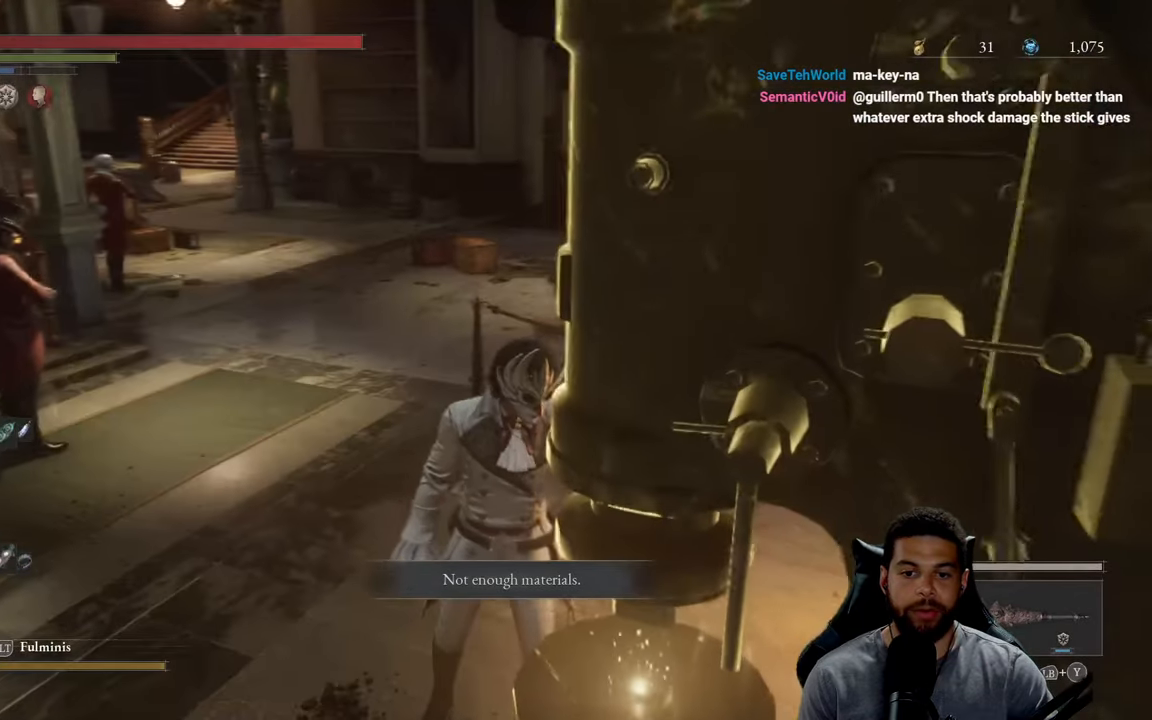
{"buttons": ["B"], "left_stick": "center", "right_stick": "center", "events": [[16, "B", "down"], [366, "START", "down"], [400, "left_stick", "center"], [500, "START", "up"]]}
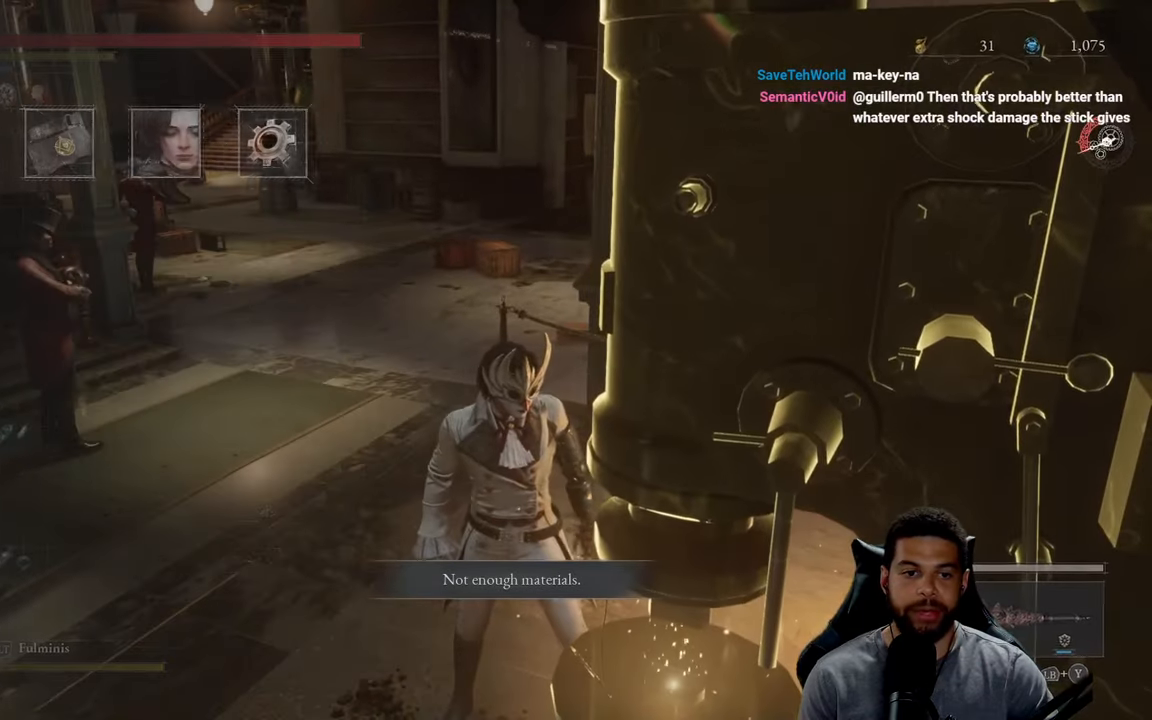
{"buttons": ["A"], "left_stick": "center", "right_stick": "center", "events": [[150, "B", "up"], [433, "A", "down"]]}
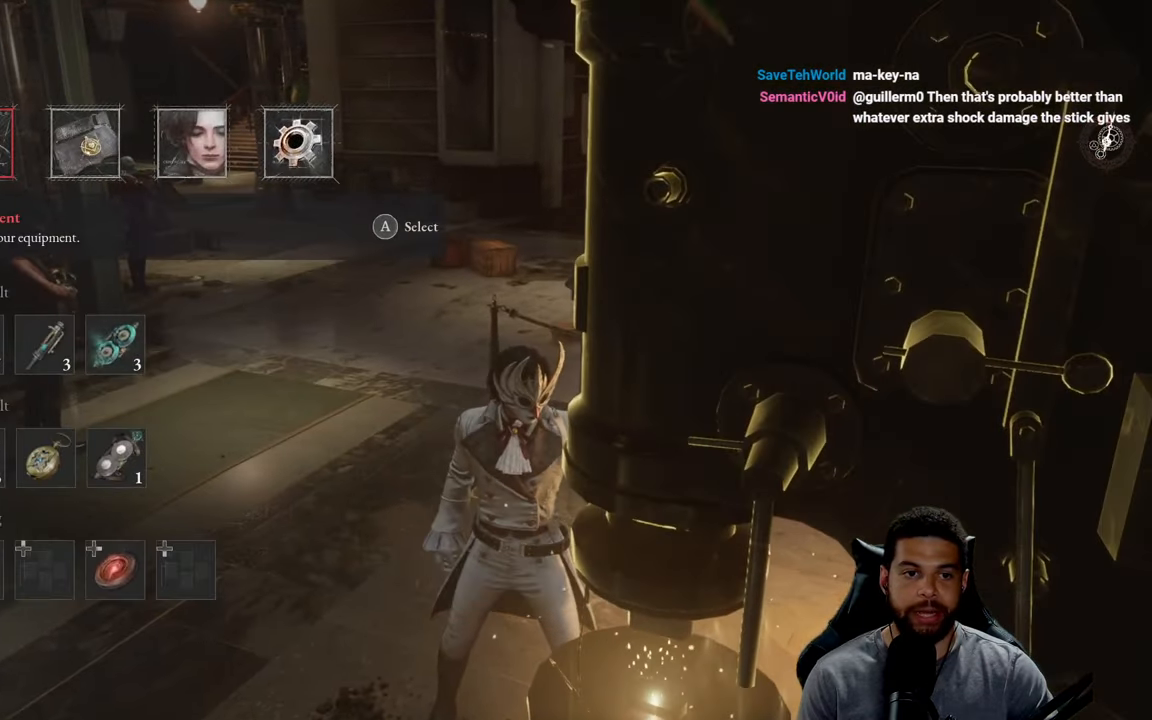
{"buttons": [], "left_stick": "center", "right_stick": "center", "events": [[16, "A", "up"]]}
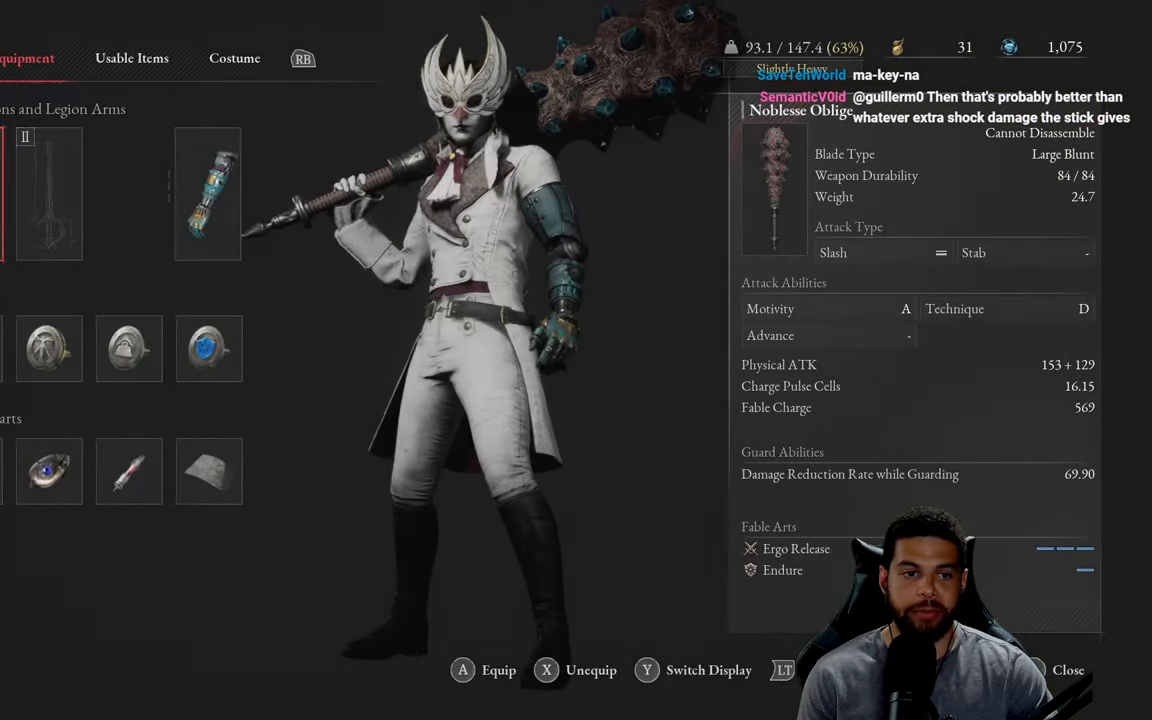
{"buttons": [], "left_stick": "center", "right_stick": "center", "events": []}
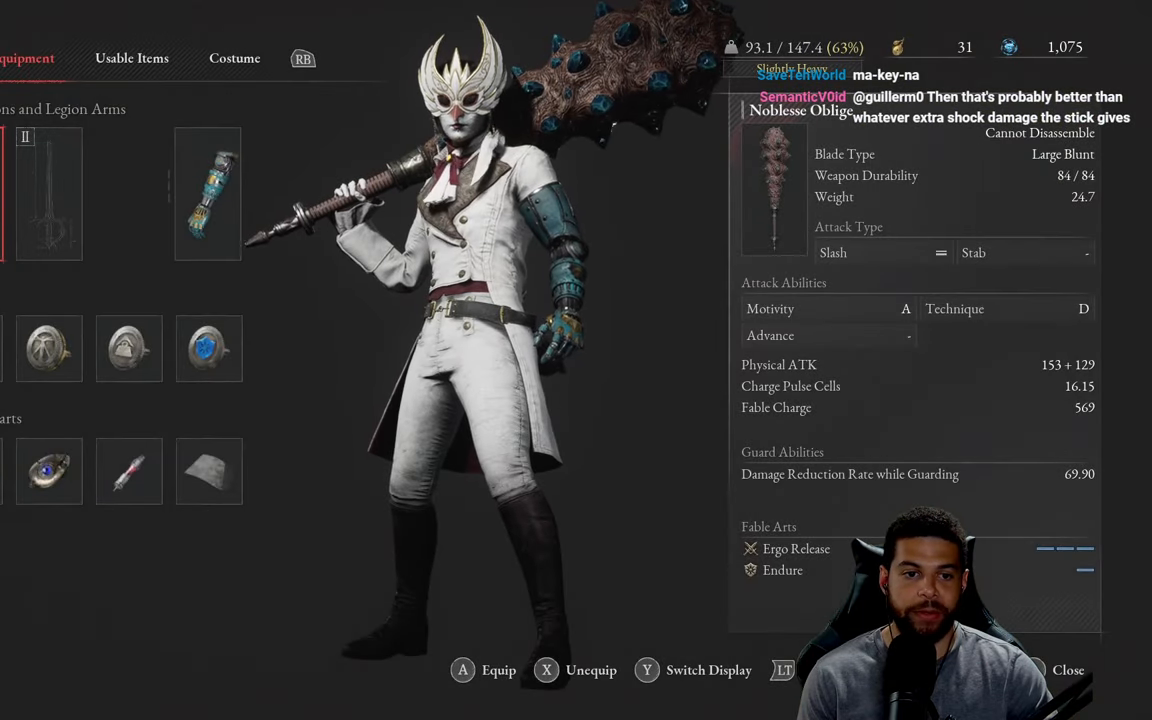
{"buttons": [], "left_stick": "up-left", "right_stick": "center", "events": [[50, "B", "down"], [133, "B", "up"], [266, "left_stick", "up-left"]]}
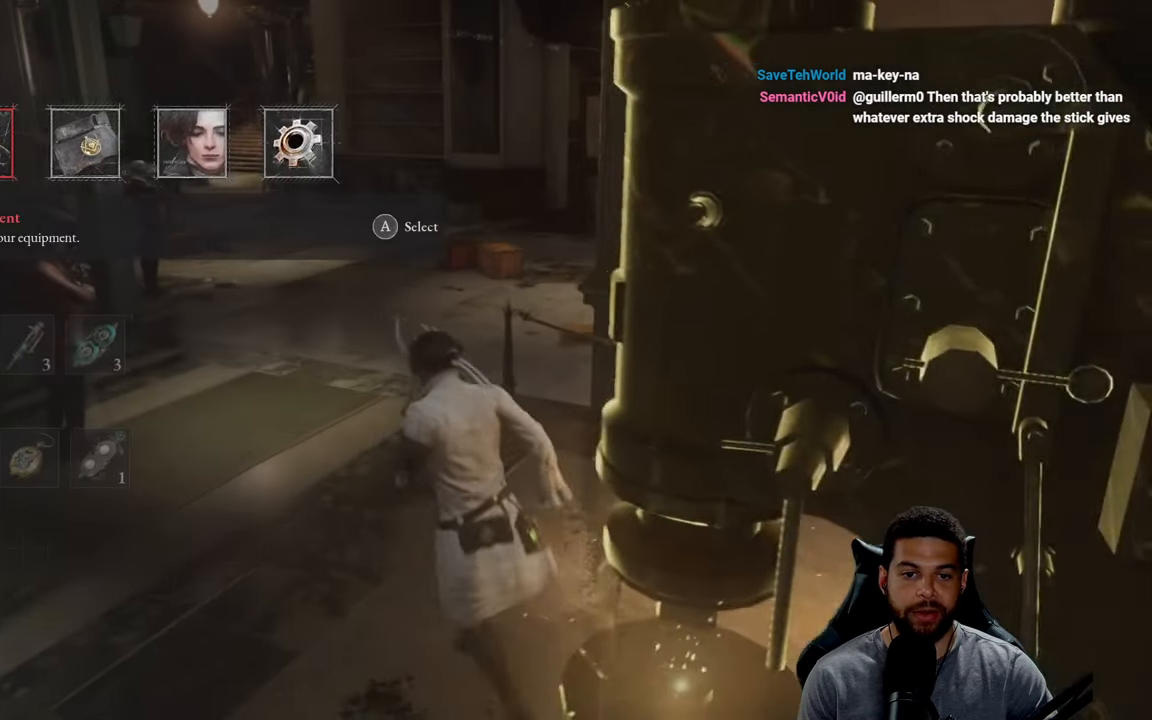
{"buttons": [], "left_stick": "center", "right_stick": "center", "events": [[283, "left_stick", "up"], [450, "left_stick", "center"]]}
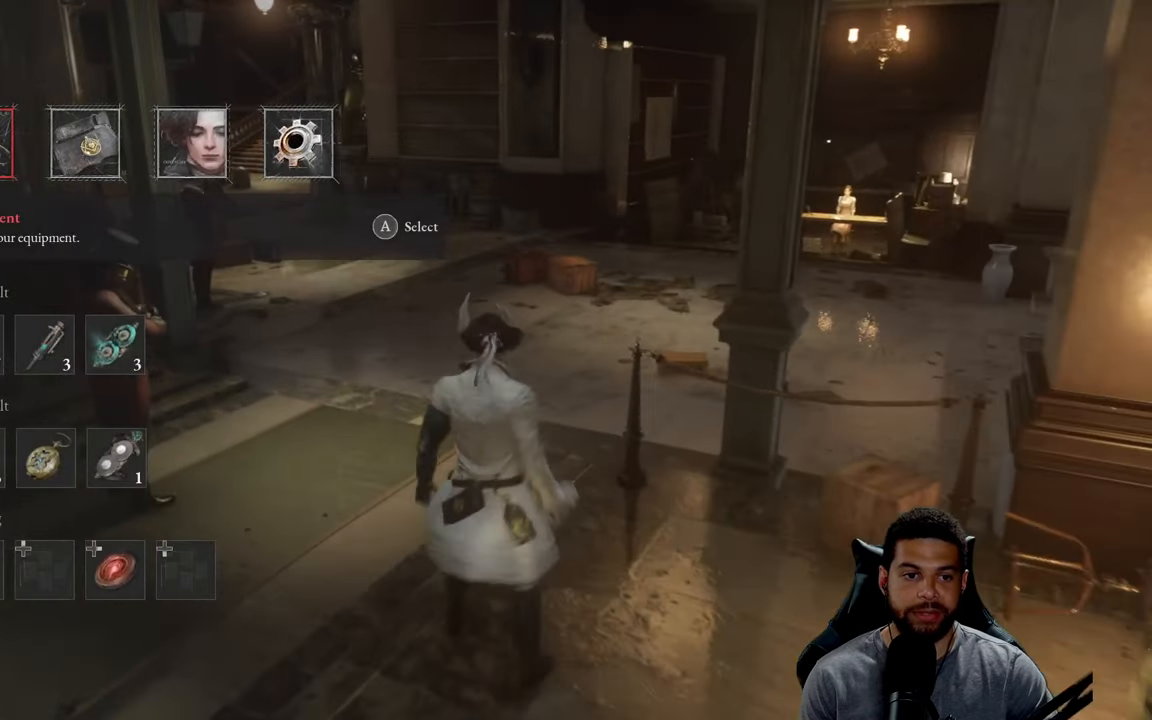
{"buttons": [], "left_stick": "center", "right_stick": "center", "events": []}
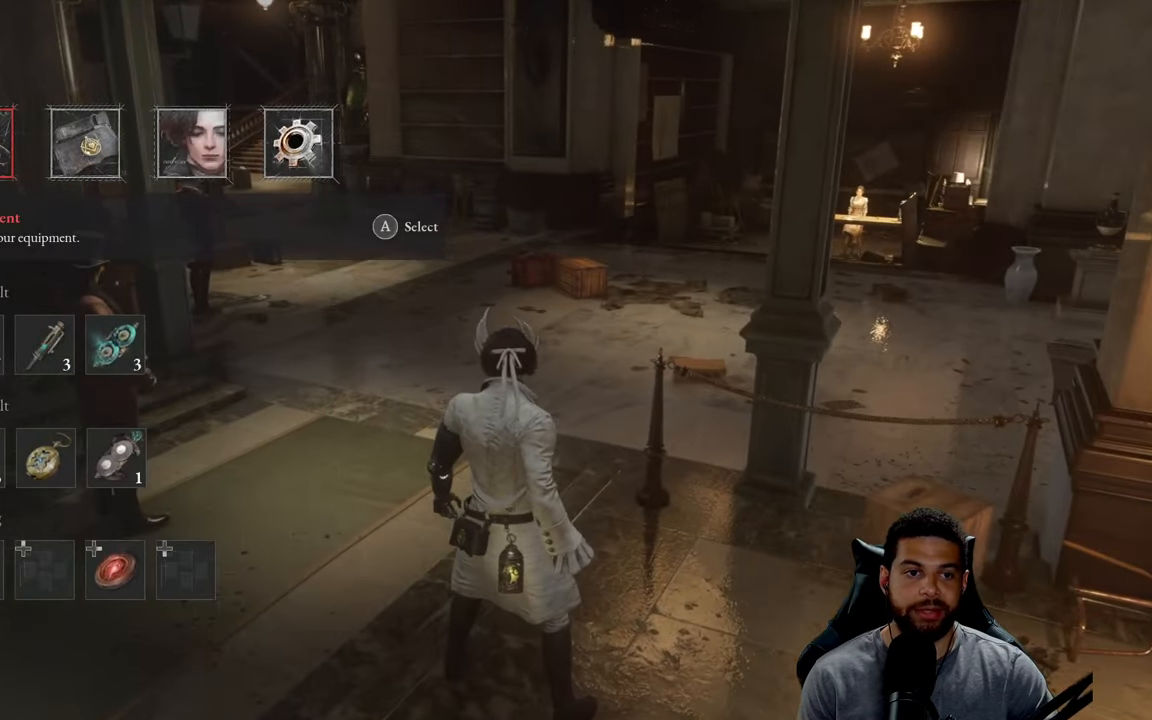
{"buttons": [], "left_stick": "center", "right_stick": "center", "events": [[200, "A", "down"], [300, "A", "up"]]}
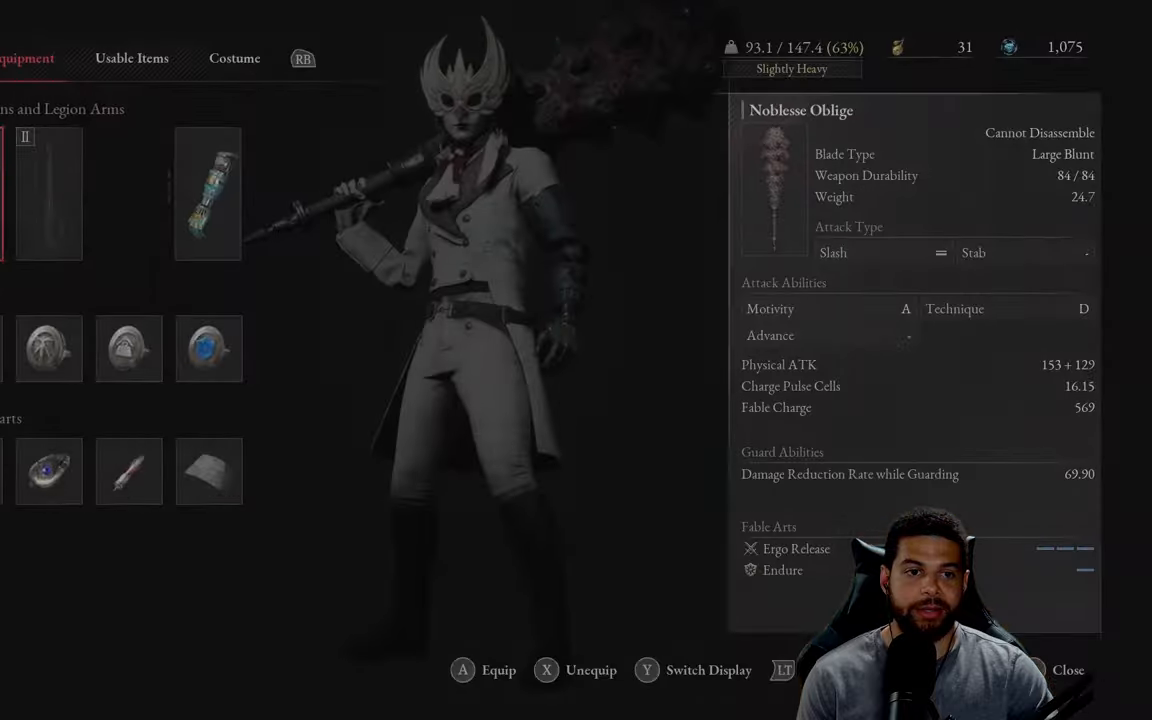
{"buttons": [], "left_stick": "center", "right_stick": "center", "events": [[250, "DPAD_RIGHT", "down"], [350, "DPAD_RIGHT", "up"]]}
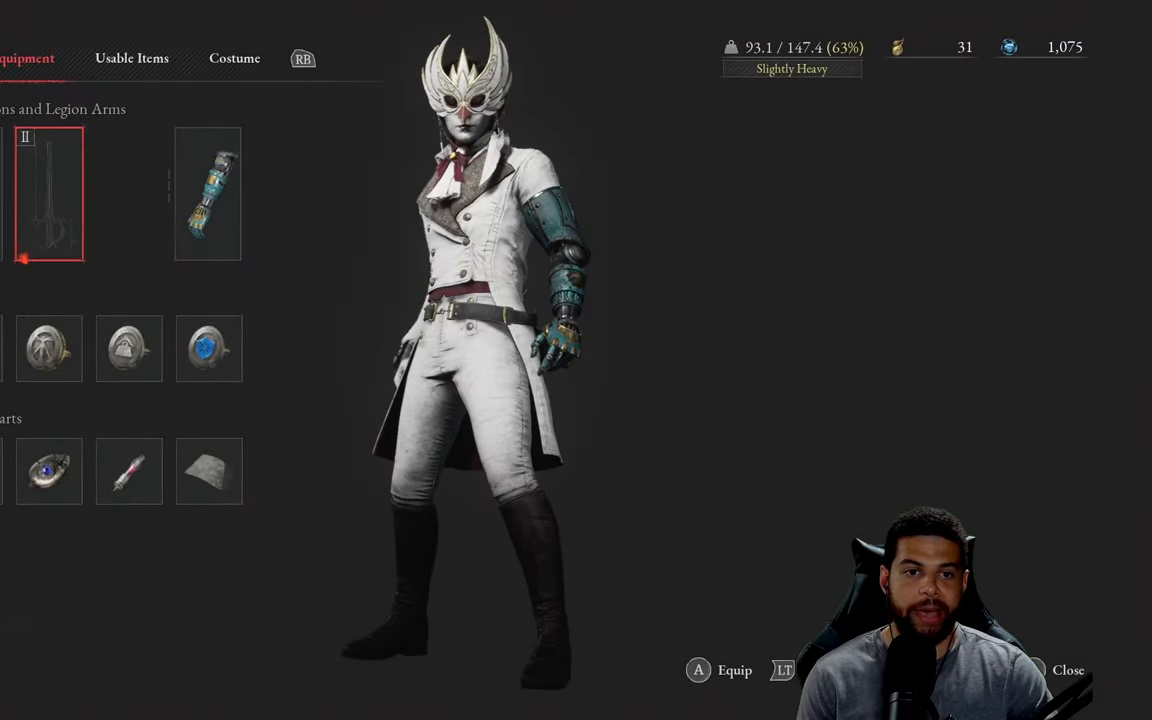
{"buttons": ["B"], "left_stick": "up", "right_stick": "center", "events": [[183, "B", "down"], [233, "left_stick", "up"], [267, "B", "up"], [350, "B", "down"]]}
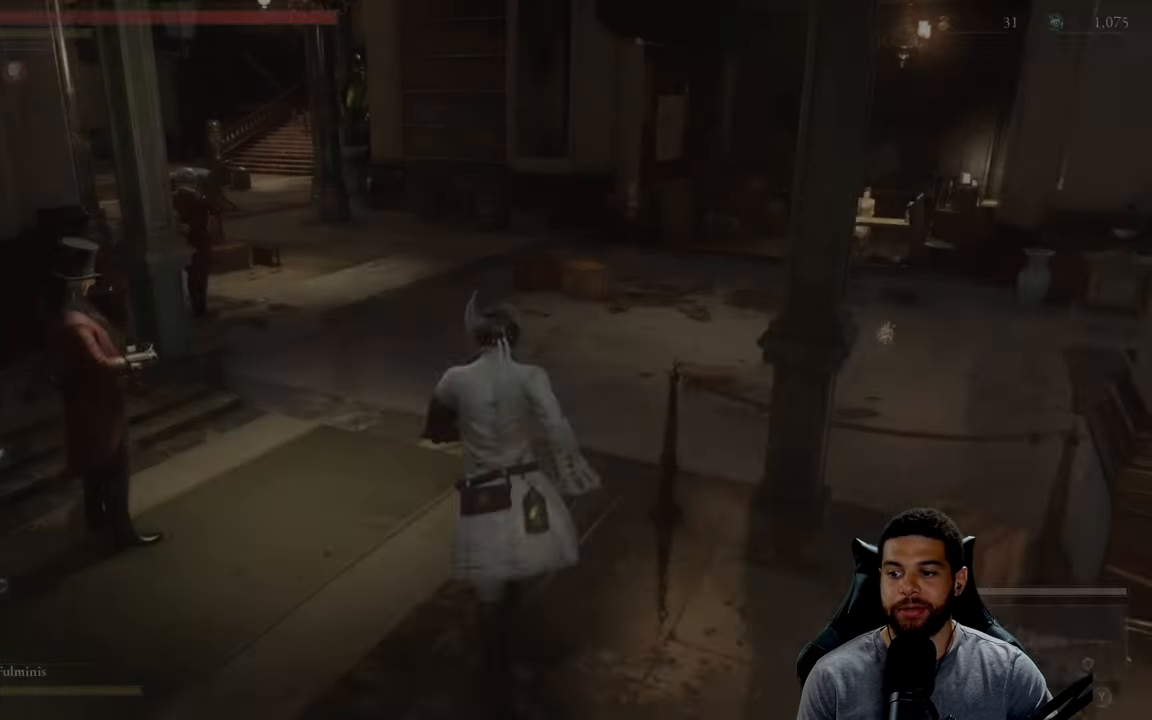
{"buttons": ["B"], "left_stick": "up", "right_stick": "center", "events": [[267, "right_stick", "left"], [483, "right_stick", "center"]]}
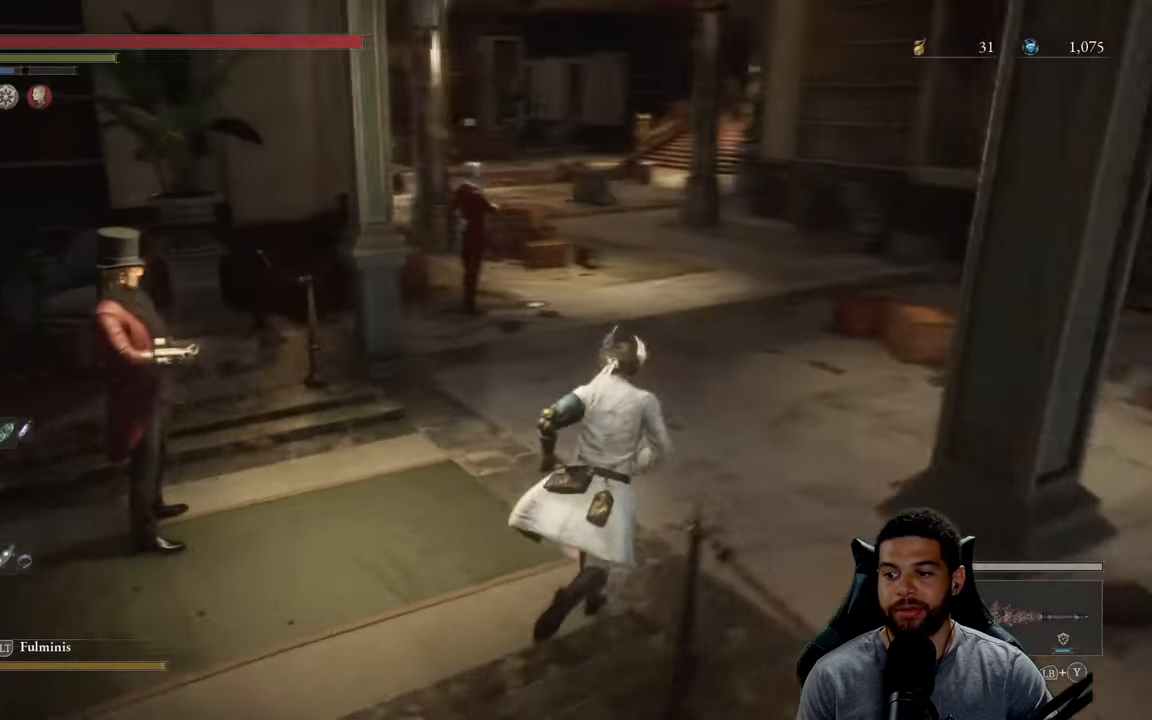
{"buttons": ["B"], "left_stick": "up", "right_stick": "up", "events": [[117, "right_stick", "left"], [250, "right_stick", "center"], [500, "right_stick", "up"]]}
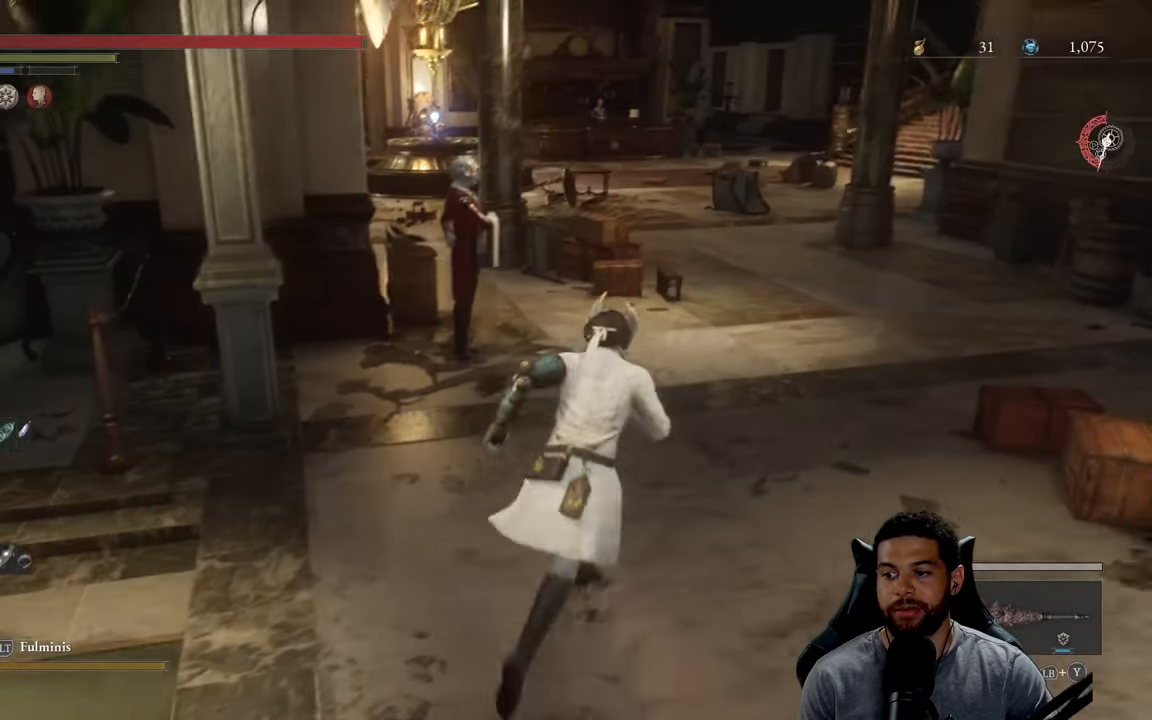
{"buttons": ["B"], "left_stick": "up-right", "right_stick": "left", "events": [[50, "right_stick", "center"], [350, "right_stick", "left"], [400, "left_stick", "up-right"]]}
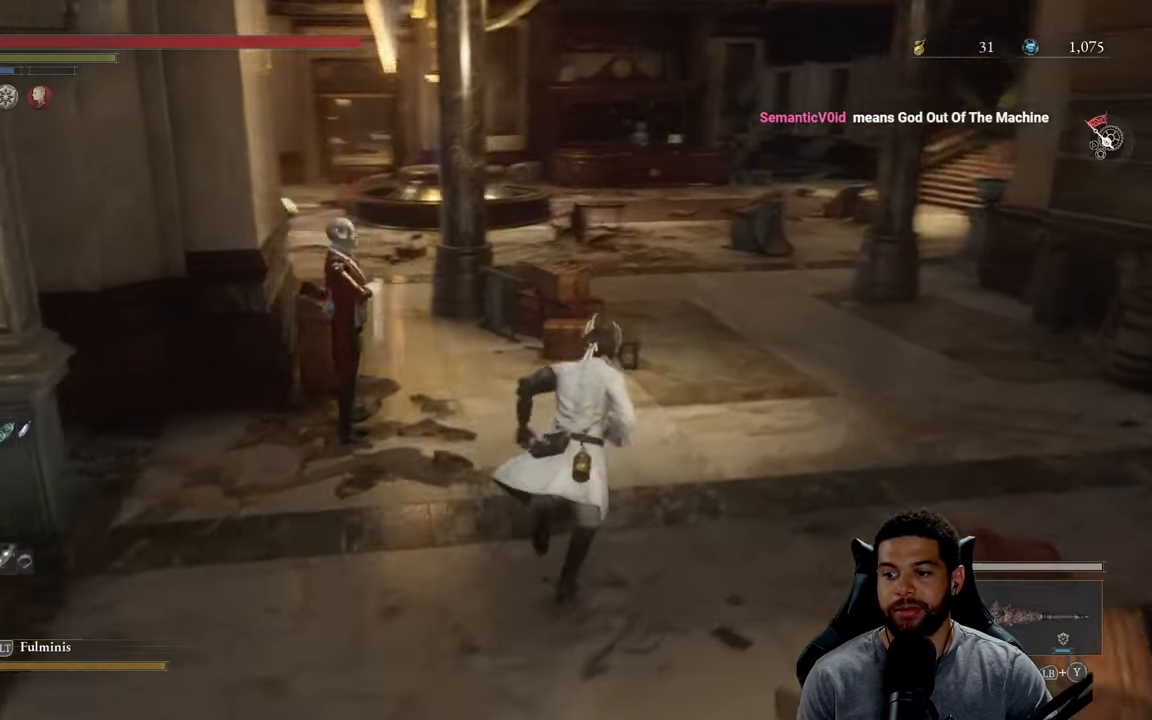
{"buttons": ["B"], "left_stick": "up-right", "right_stick": "center", "events": [[450, "right_stick", "center"]]}
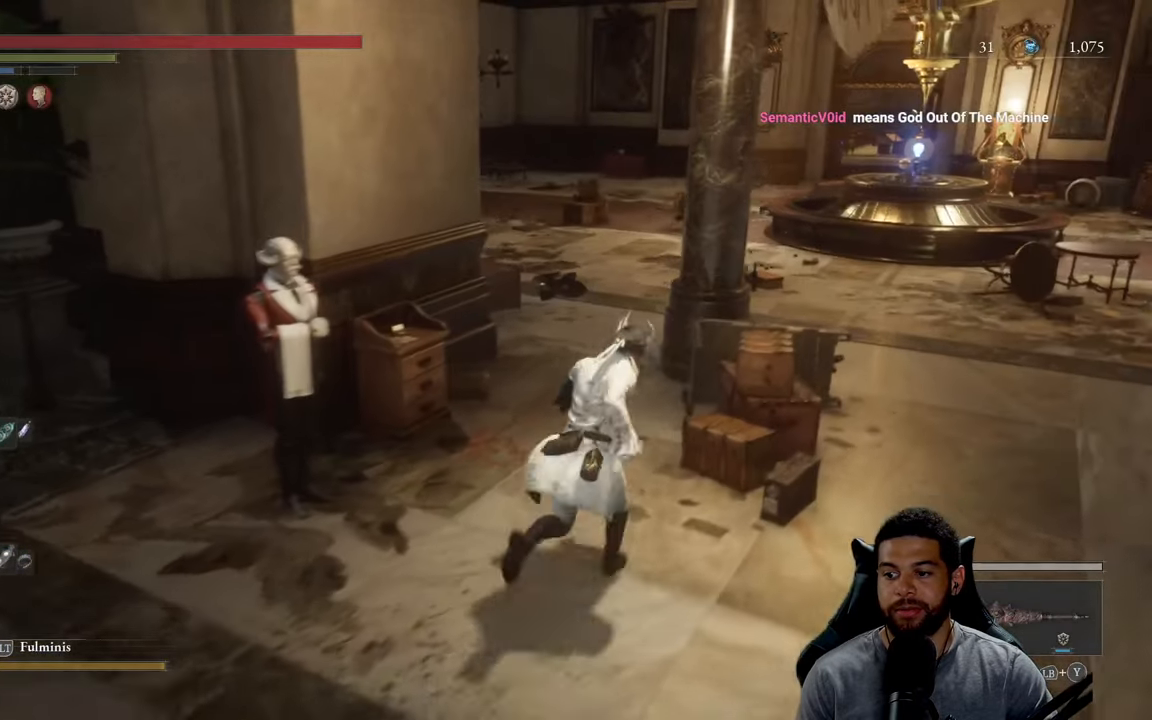
{"buttons": ["B"], "left_stick": "up-right", "right_stick": "center"}
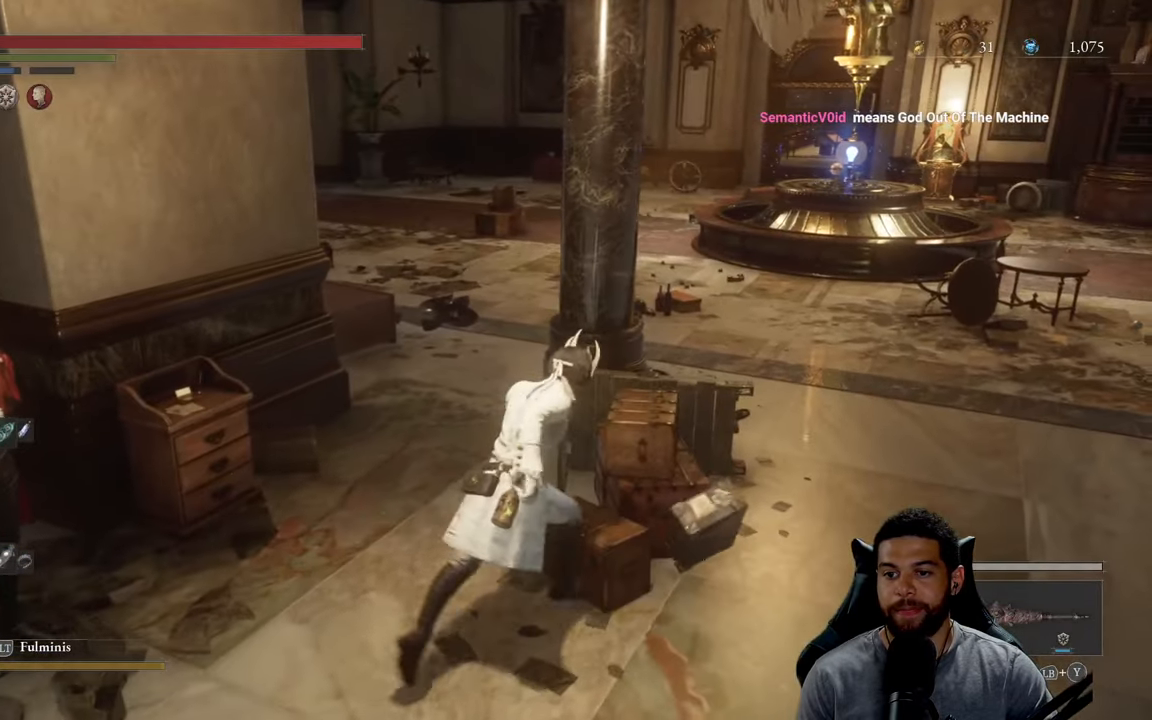
{"buttons": ["B"], "left_stick": "up-right", "right_stick": "center", "events": [[67, "left_stick", "right"], [333, "left_stick", "up-right"]]}
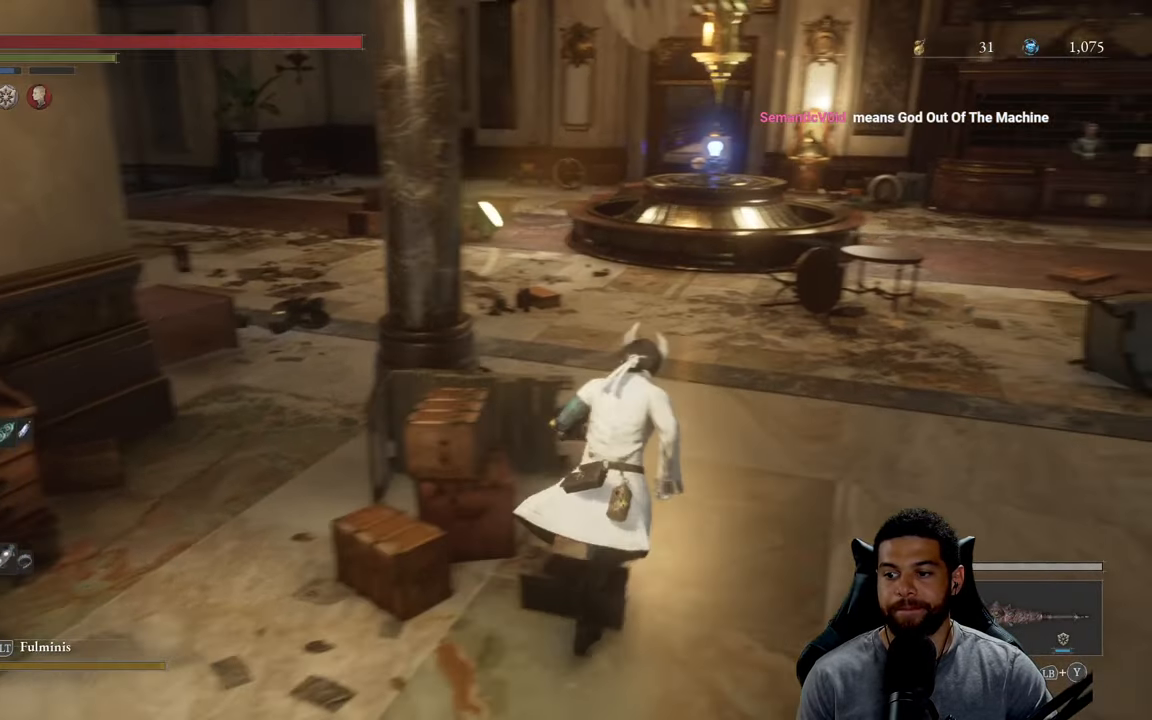
{"buttons": ["B"], "left_stick": "up-left", "right_stick": "center", "events": [[67, "left_stick", "up"], [350, "left_stick", "up-left"]]}
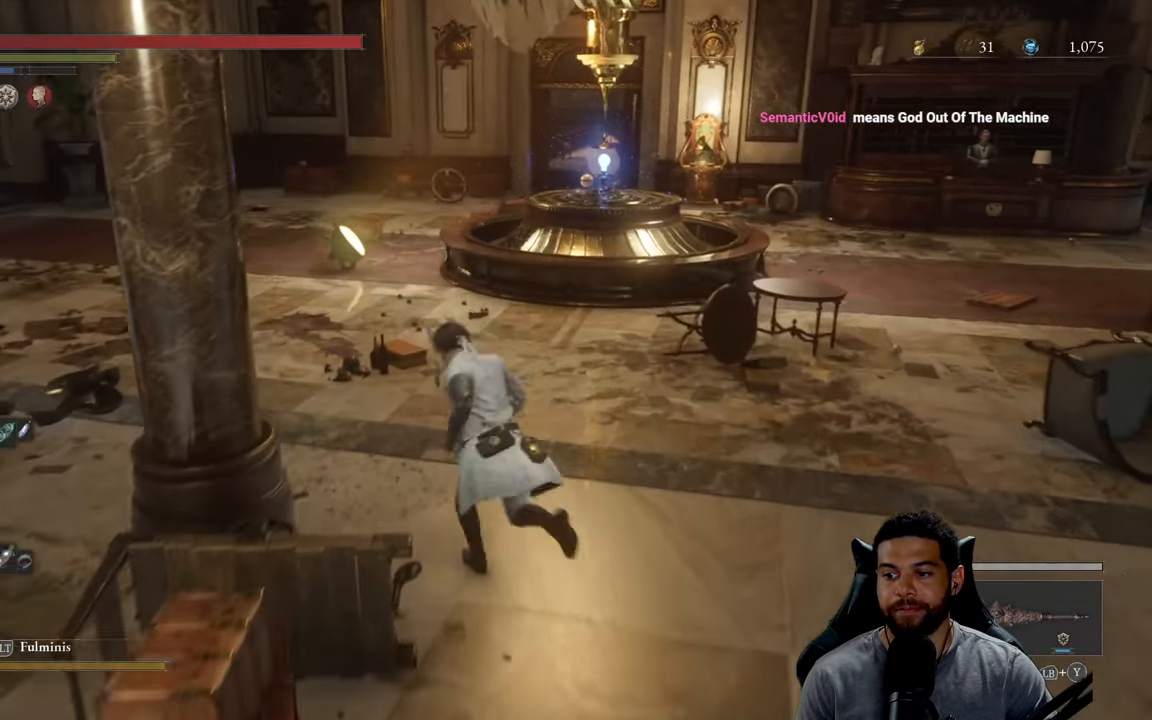
{"buttons": ["B"], "left_stick": "up-left", "right_stick": "center", "events": []}
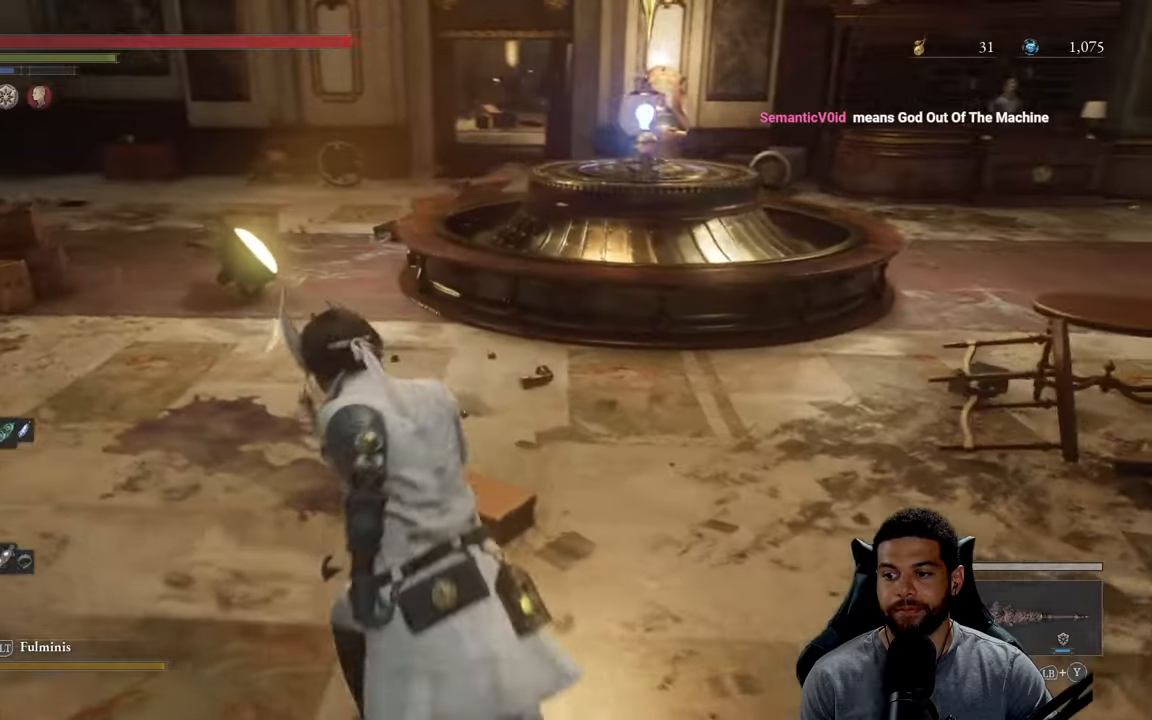
{"buttons": ["B"], "left_stick": "up-left", "right_stick": "center", "events": []}
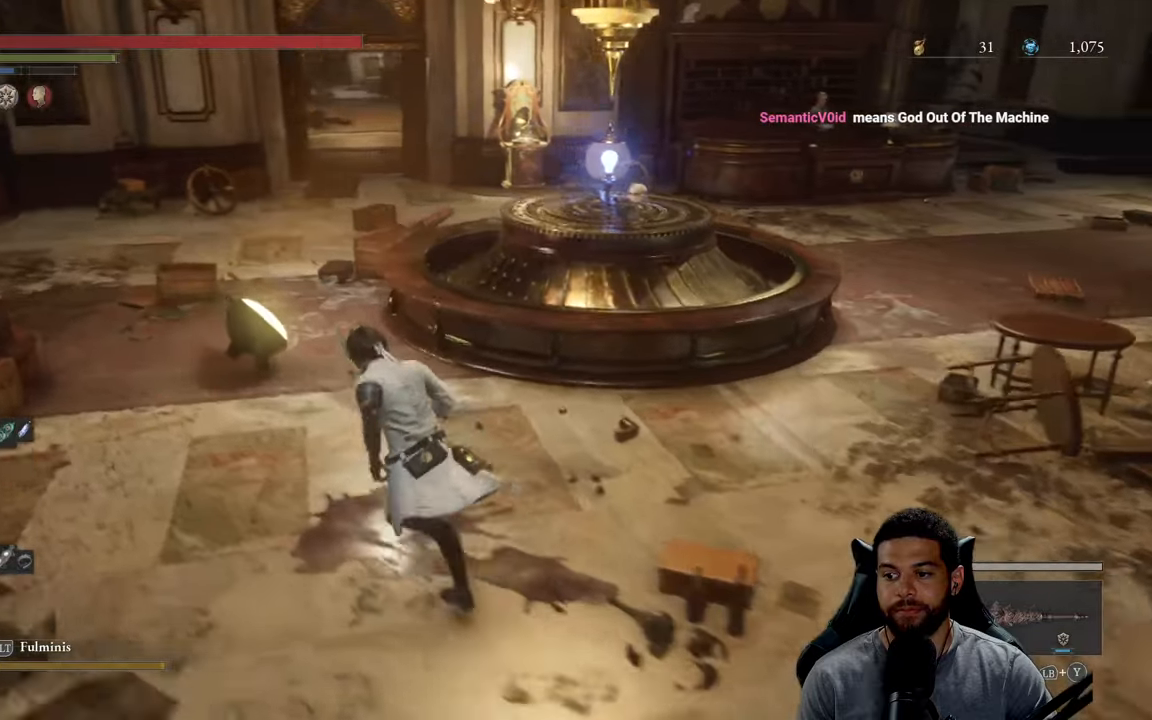
{"buttons": ["B"], "left_stick": "up-left", "right_stick": "center", "events": []}
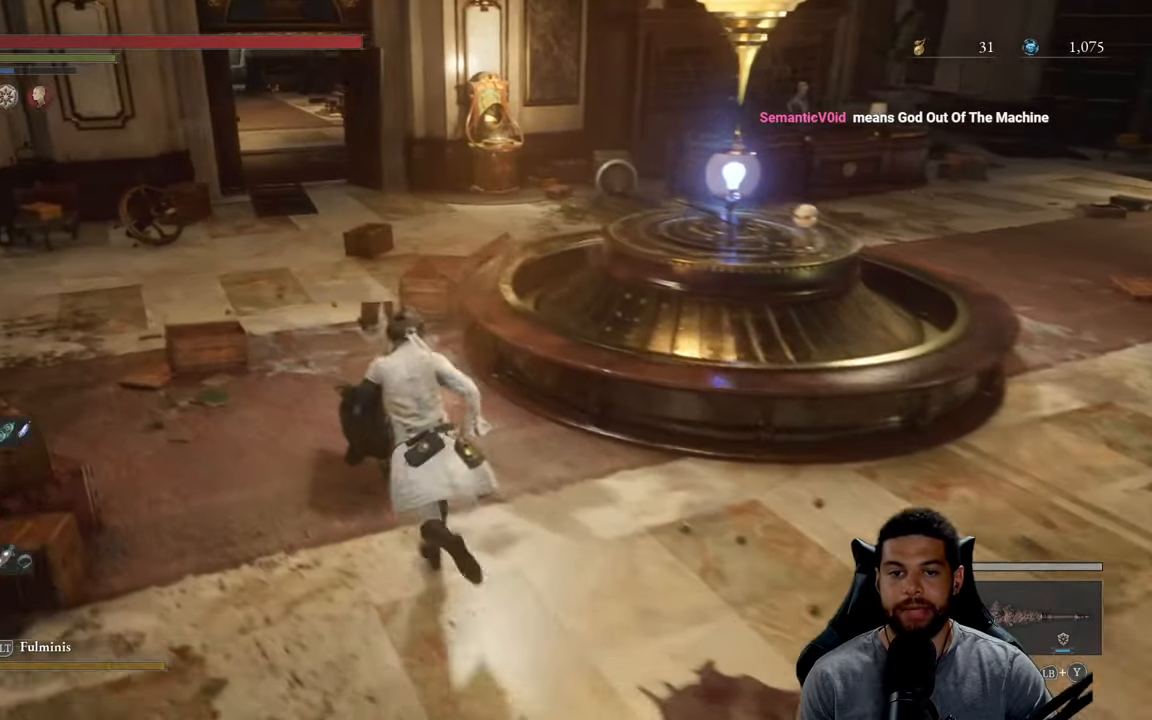
{"buttons": ["B"], "left_stick": "up-left", "right_stick": "center", "events": [[17, "left_stick", "up"], [184, "left_stick", "up-left"], [350, "right_stick", "right"], [484, "right_stick", "center"]]}
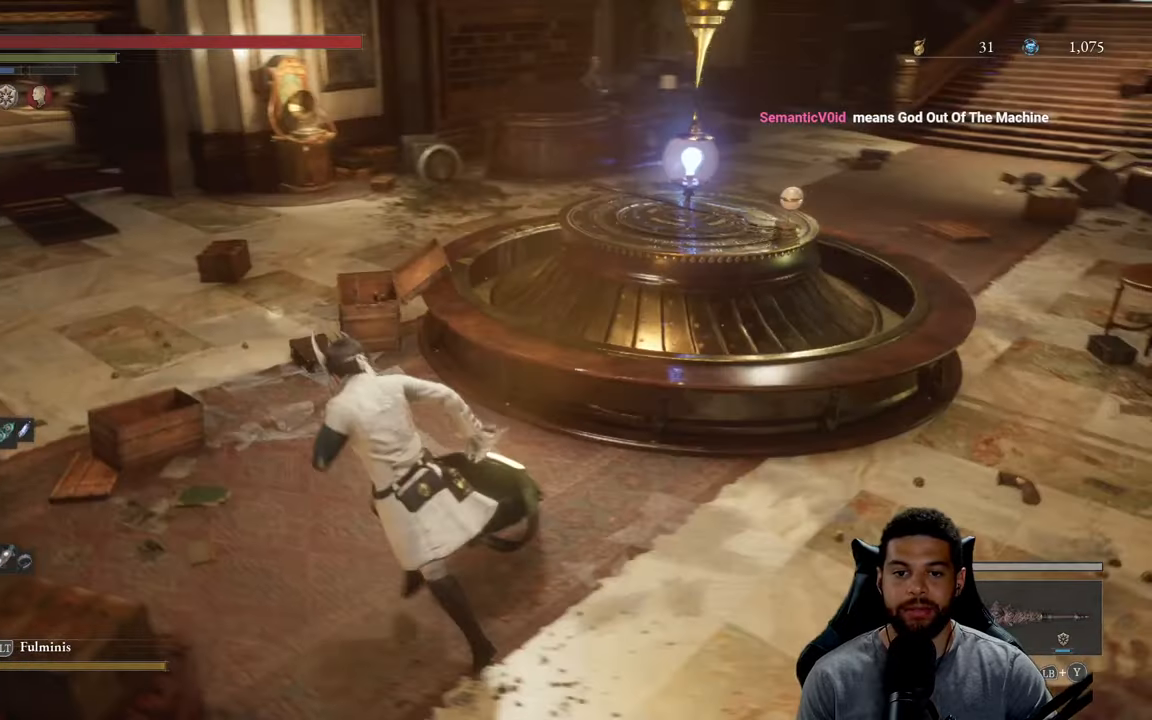
{"buttons": ["B"], "left_stick": "up-left", "right_stick": "center", "events": [[234, "left_stick", "up"], [317, "right_stick", "up"], [417, "right_stick", "center"], [434, "left_stick", "up-left"]]}
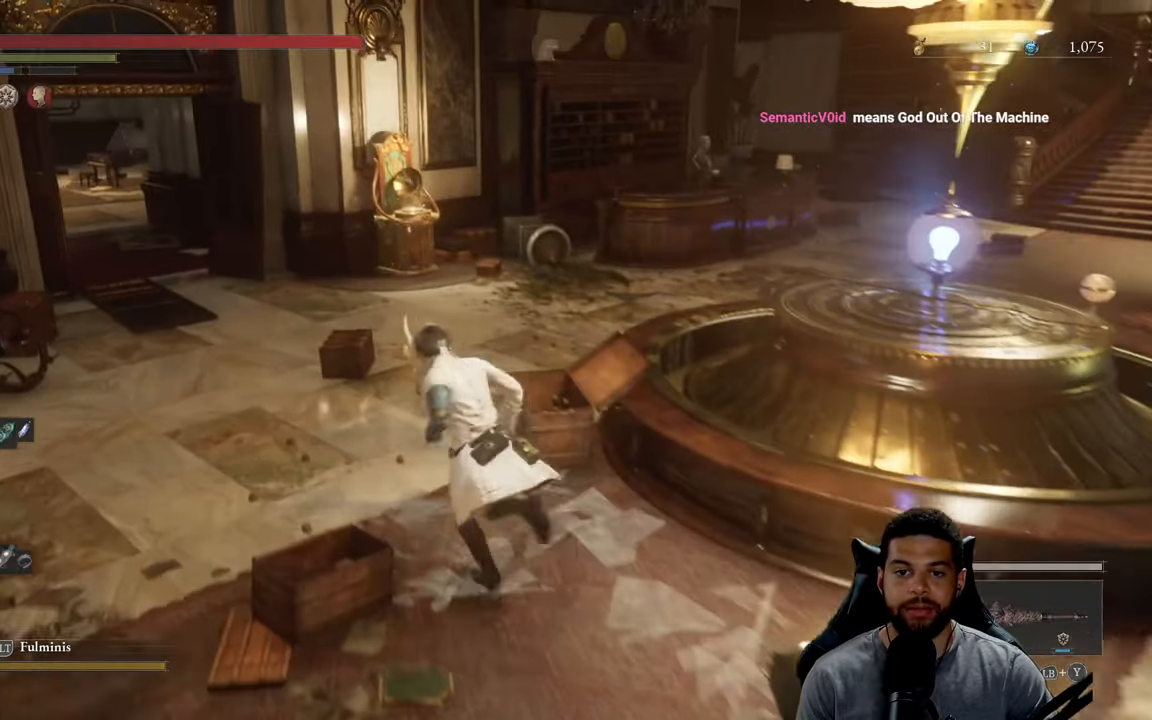
{"buttons": ["B"], "left_stick": "up", "right_stick": "center", "events": [[134, "left_stick", "up"], [250, "right_stick", "right"], [434, "right_stick", "center"]]}
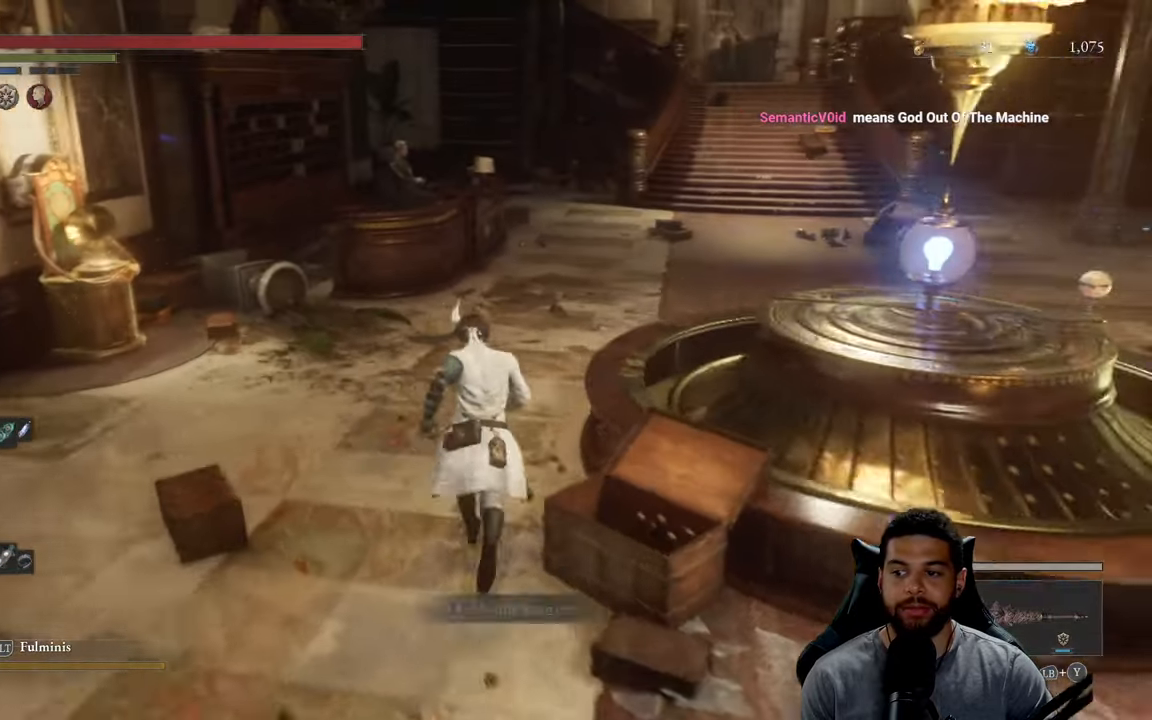
{"buttons": ["B"], "left_stick": "up-right", "right_stick": "left", "events": [[234, "right_stick", "left"], [250, "left_stick", "up-right"], [367, "right_stick", "center"], [467, "right_stick", "left"]]}
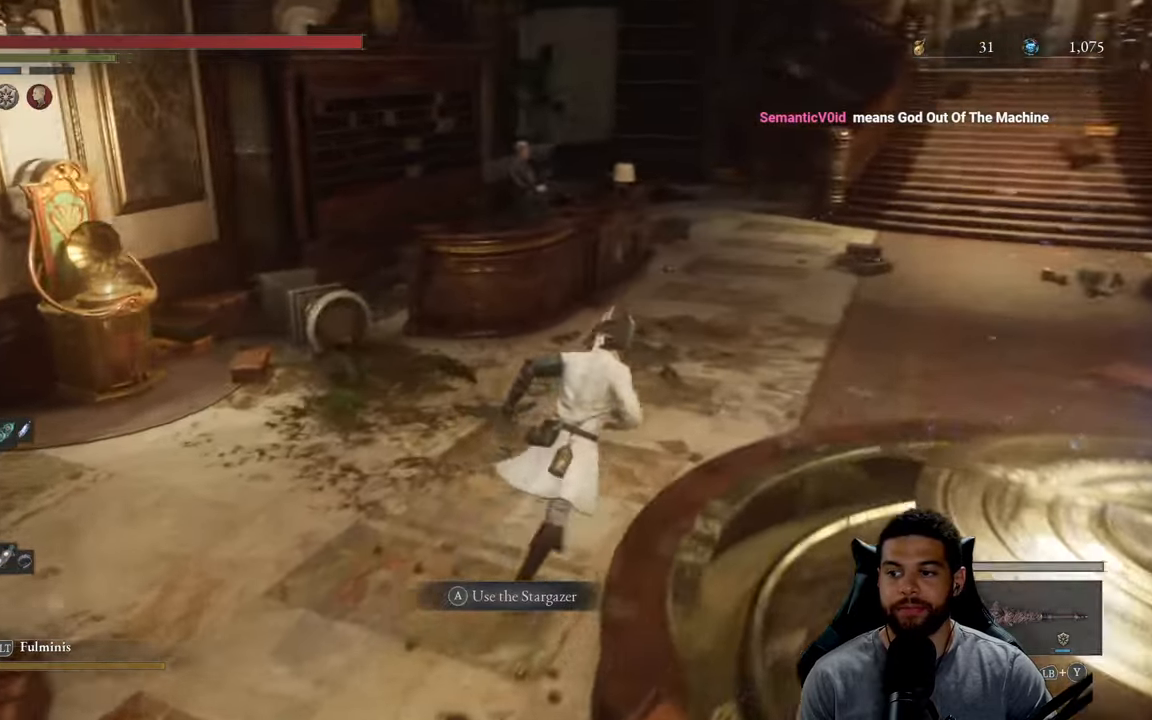
{"buttons": ["B"], "left_stick": "up-right", "right_stick": "center", "events": [[134, "right_stick", "center"], [234, "right_stick", "left"], [350, "right_stick", "center"]]}
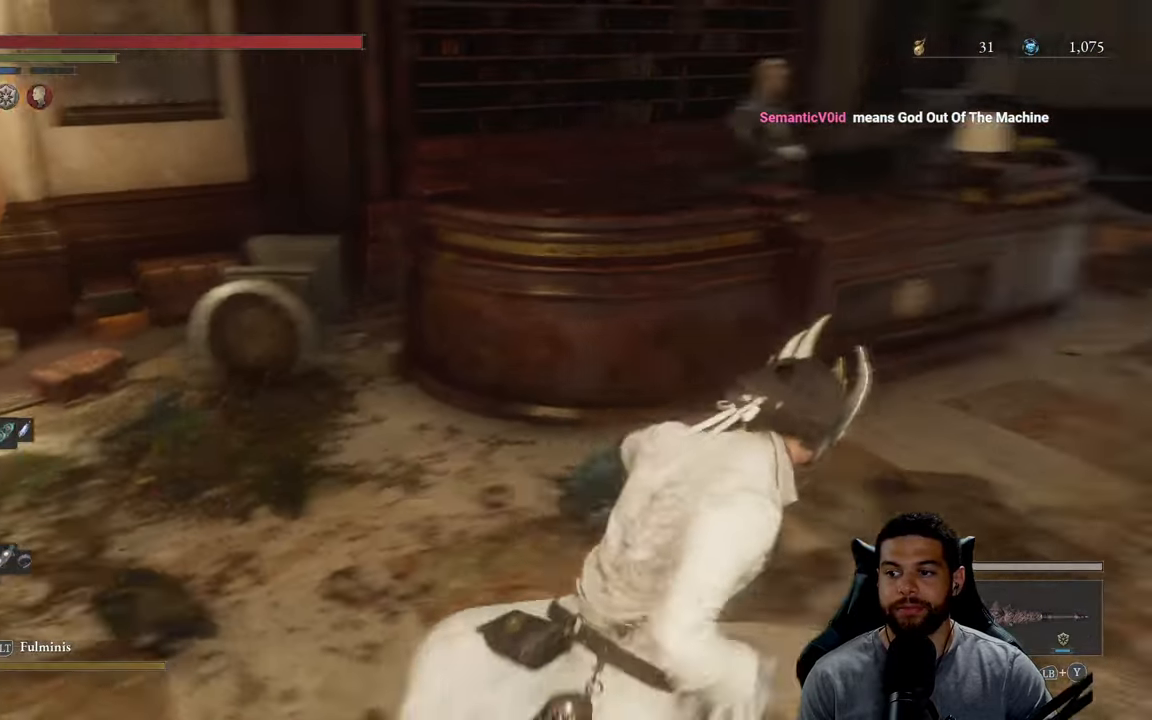
{"buttons": ["B"], "left_stick": "up", "right_stick": "center", "events": [[150, "right_stick", "left"], [284, "right_stick", "center"], [367, "right_stick", "down-left"], [417, "left_stick", "up"], [450, "right_stick", "center"]]}